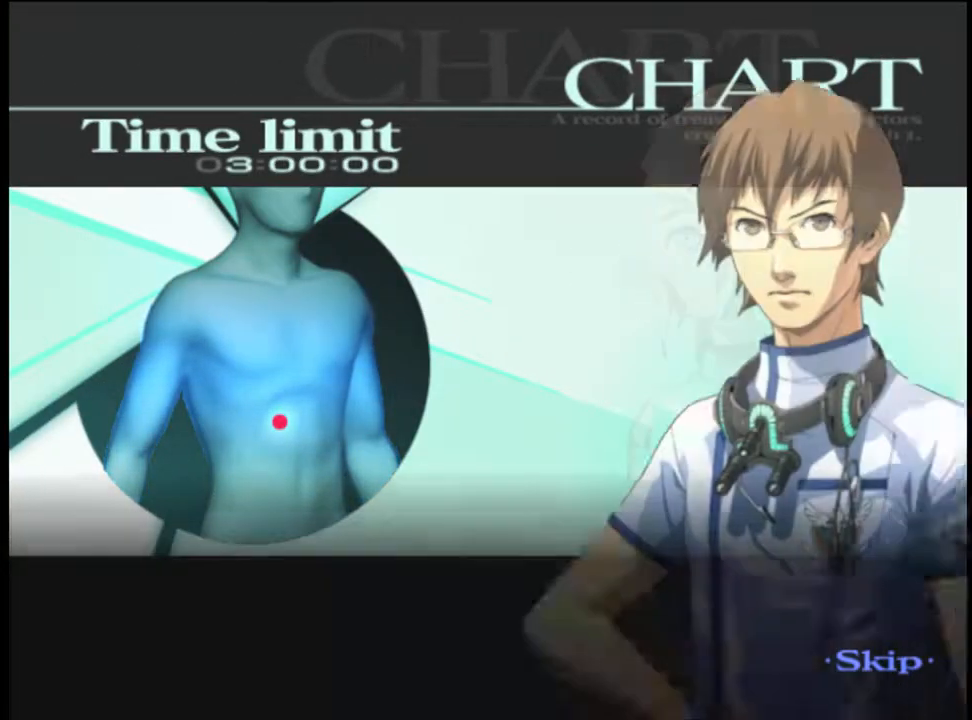
Gameplay with keyboard and mouse; each line is a JSON object with the keys and mouse buttons held at the frame after it. "events" lists presses ("down") and releases ("up") of "a", "alt", "c", "d", "e", "f", "q", "r", "s", "shift", "space", "v", "w", "mouse_left", "mouse_wheel", "mouse_right", "mouse_mb4" and "mouse_mb5" between this image and that frame as [ms after this image, input, new state], when the widget could be followed in between. "mouse_left", "mouse_wheel", "mouse_right", "mouse_mb4", "mouse_mb5" = the "left", "wheel", "right", "mb4", "mb5" buttons of the "mouse" list. No other keys are recorded. "wheel" means that the mouse wheel is clicked or scrolled. Mouse movement is not recorded.
{"keys": [], "mouse": [], "events": []}
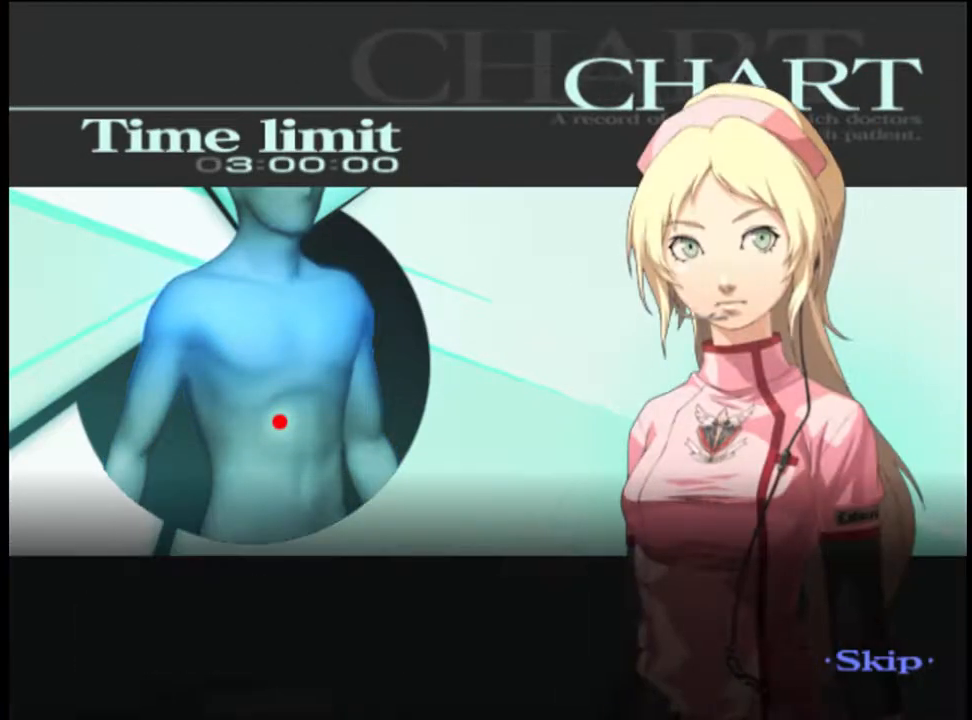
{"keys": [], "mouse": [], "events": []}
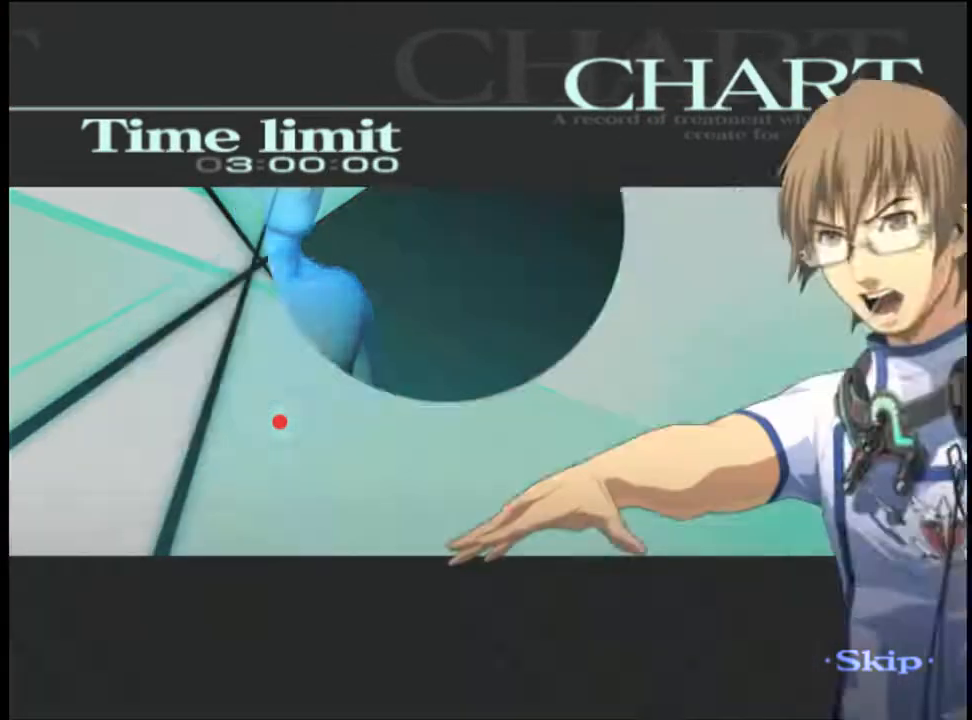
{"keys": [], "mouse": [], "events": []}
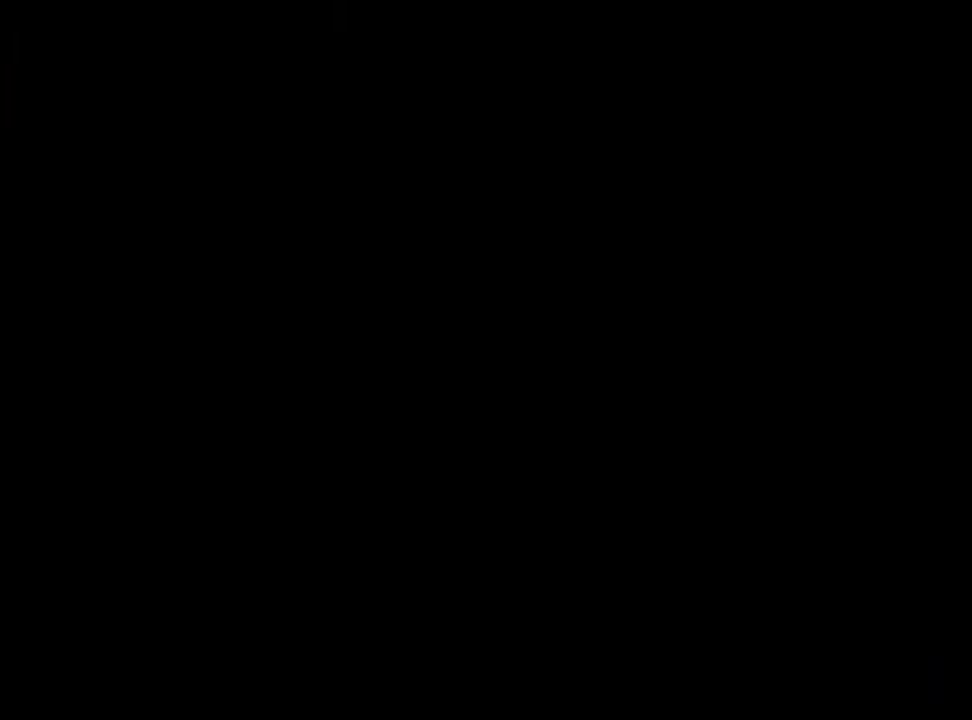
{"keys": [], "mouse": [], "events": []}
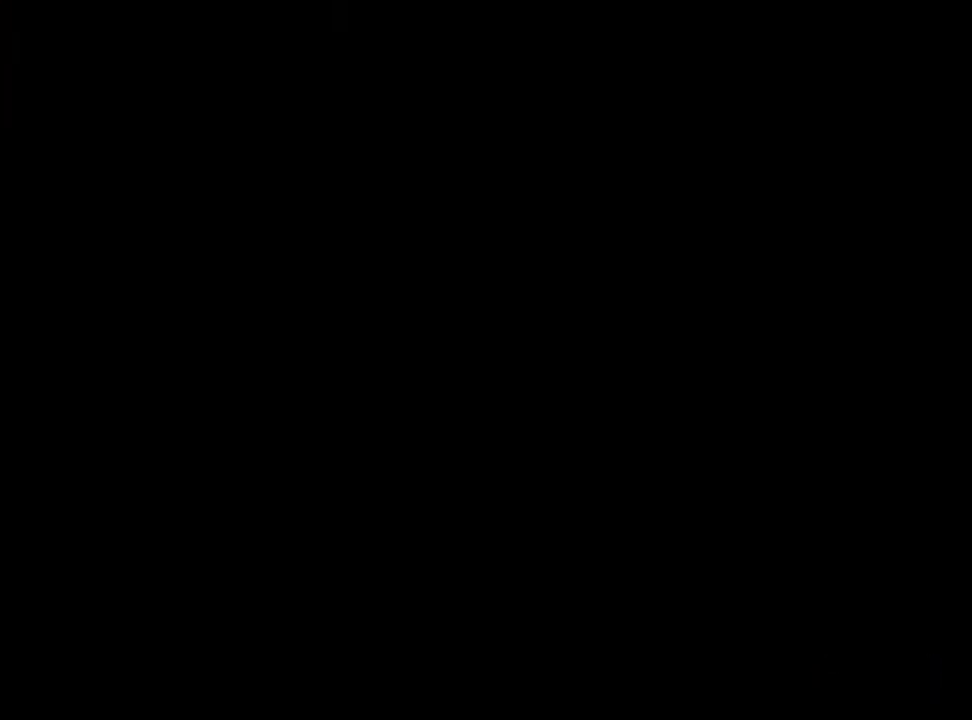
{"keys": [], "mouse": [], "events": []}
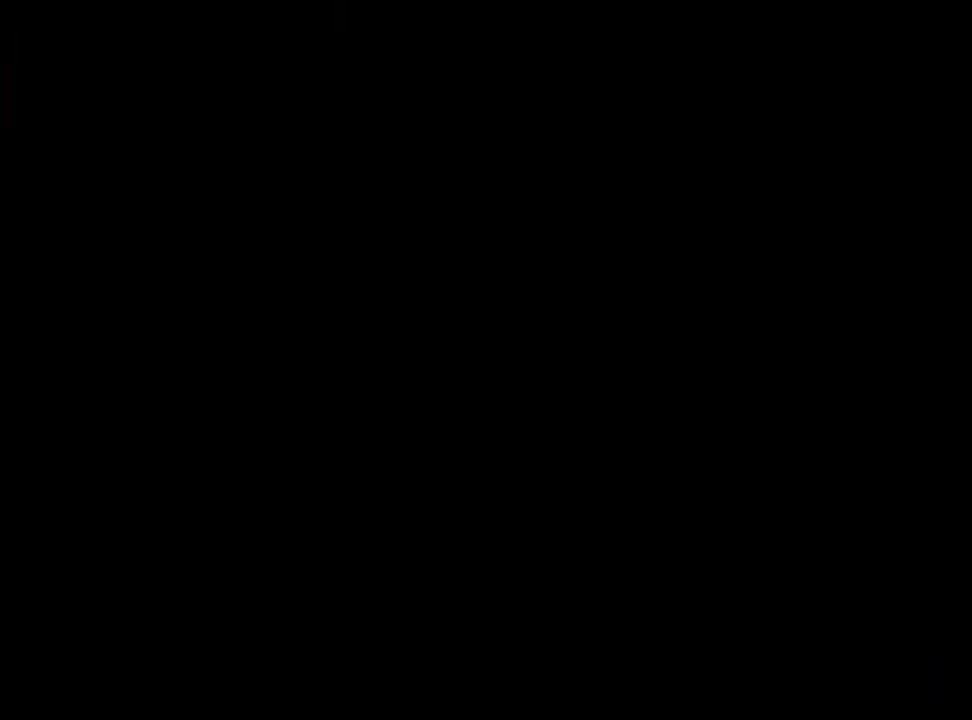
{"keys": ["q"], "mouse": [], "events": [[467, "q", "down"]]}
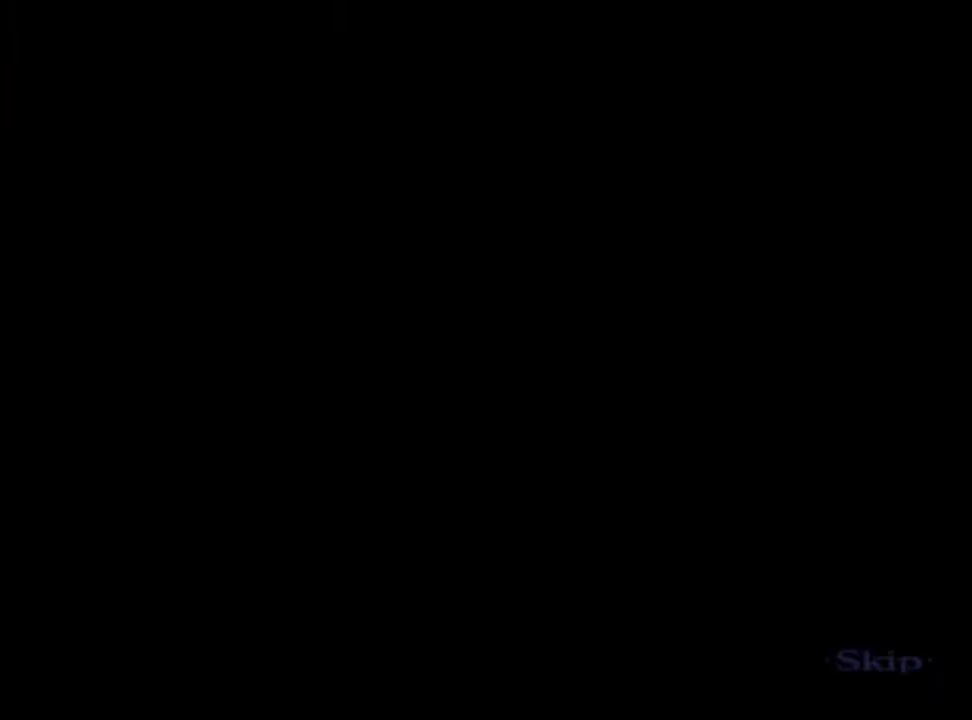
{"keys": [], "mouse": [], "events": [[33, "q", "up"]]}
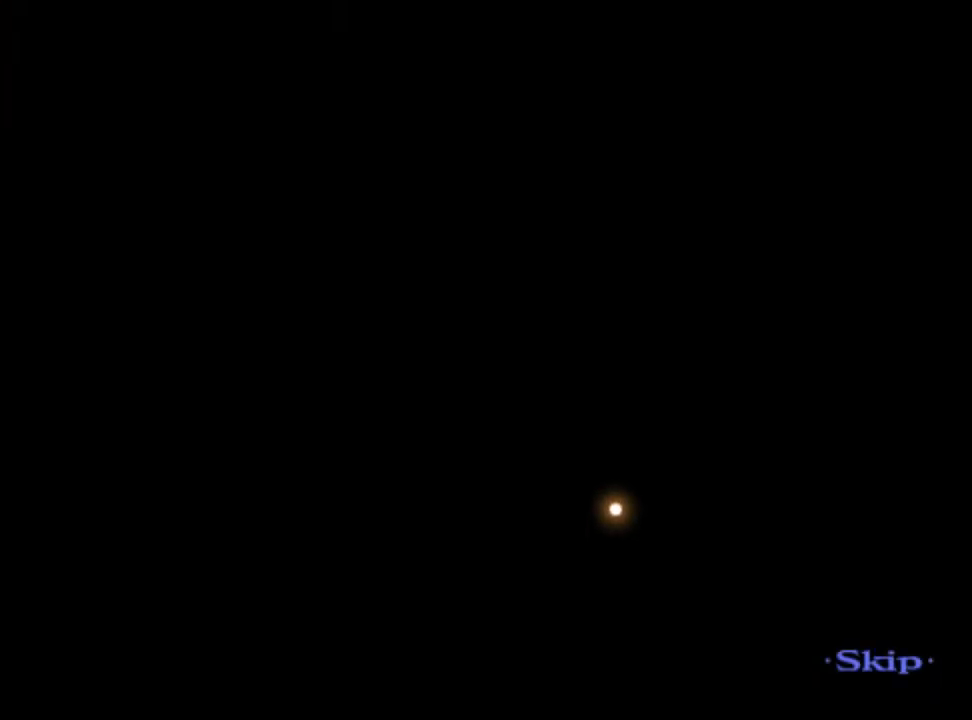
{"keys": [], "mouse": [], "events": []}
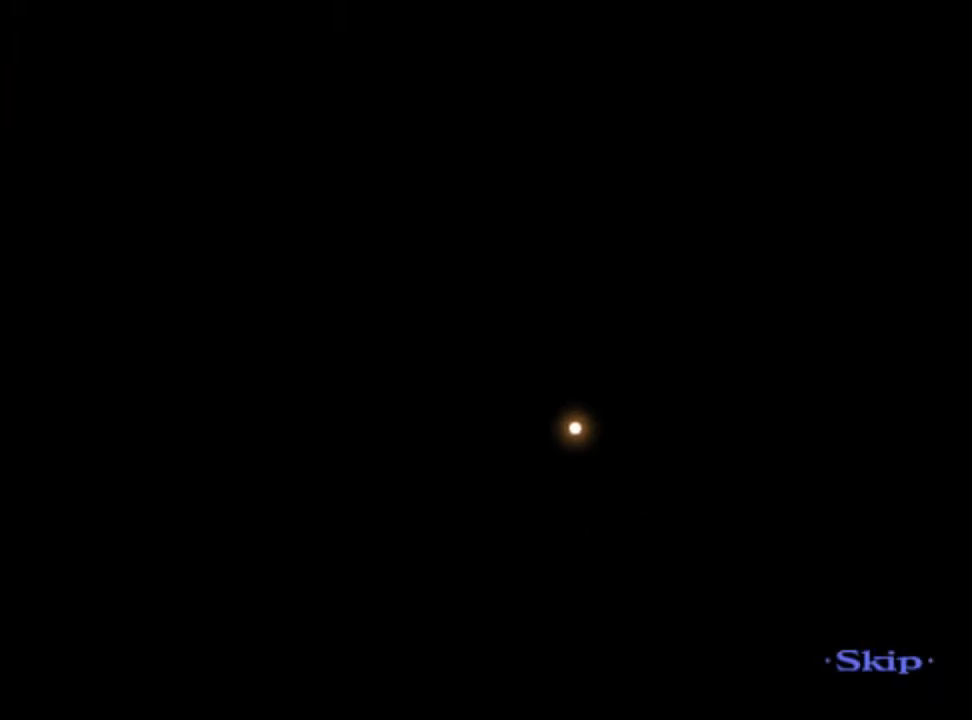
{"keys": [], "mouse": [], "events": []}
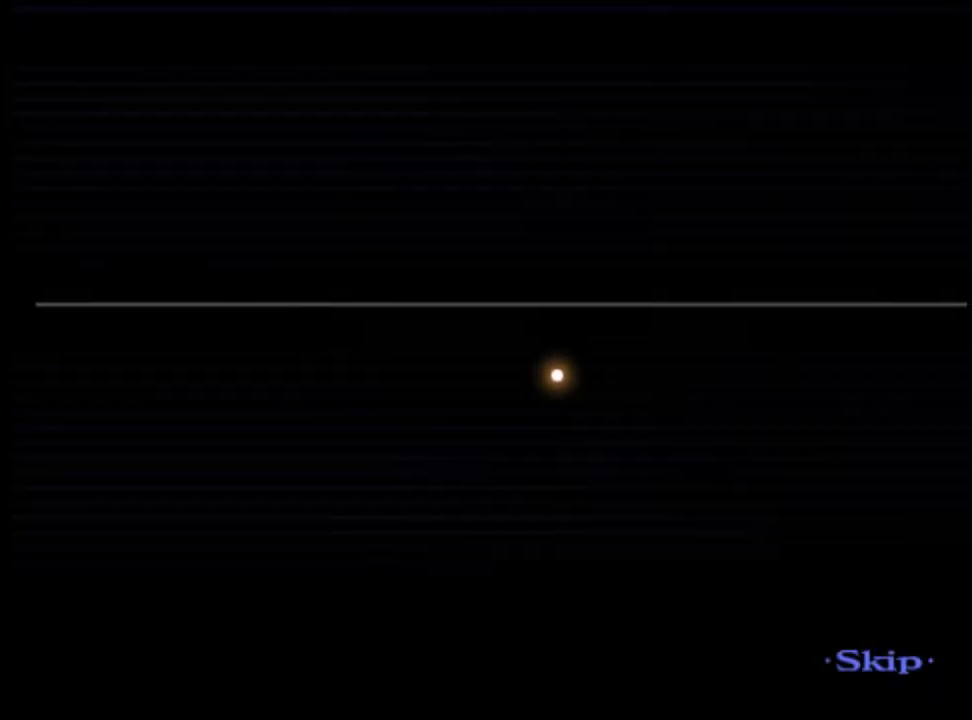
{"keys": [], "mouse": [], "events": []}
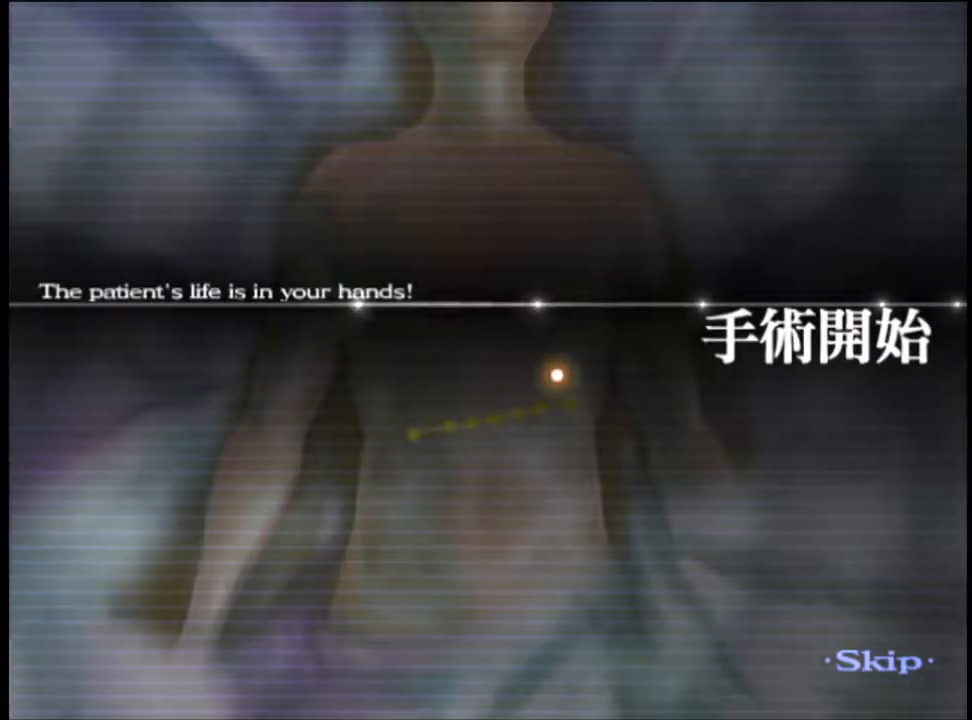
{"keys": [], "mouse": [], "events": []}
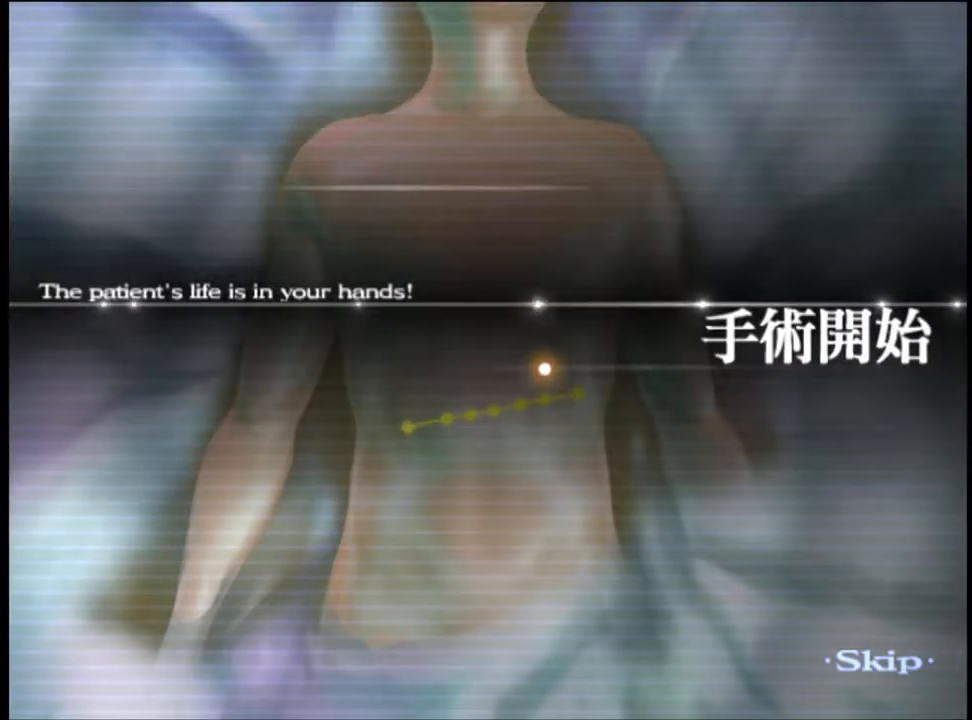
{"keys": ["a"], "mouse": [], "events": [[333, "a", "down"]]}
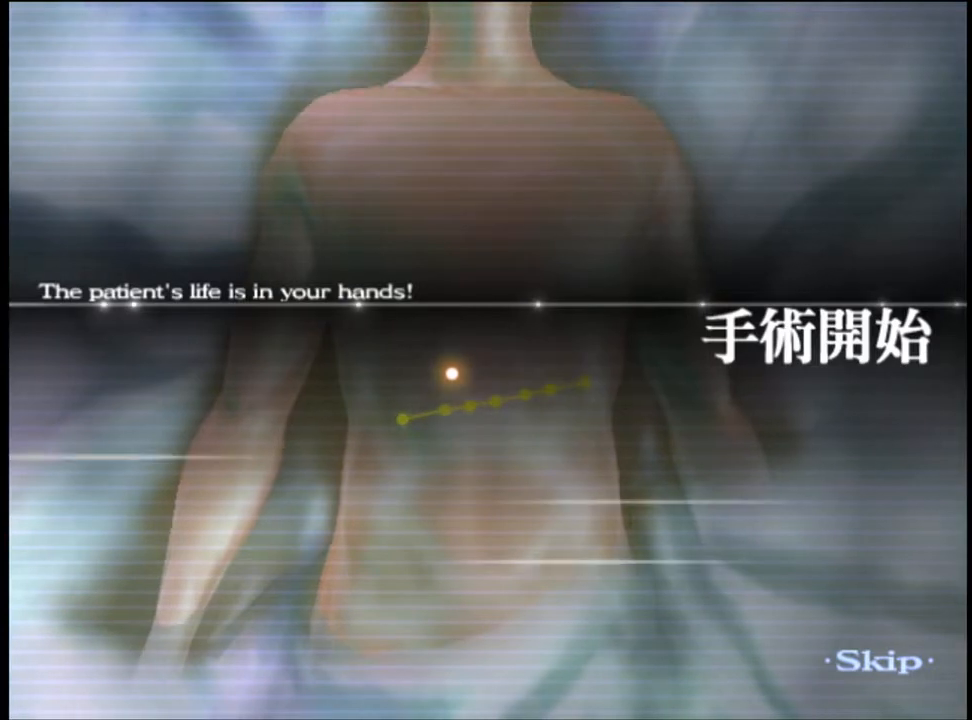
{"keys": ["a"], "mouse": [], "events": []}
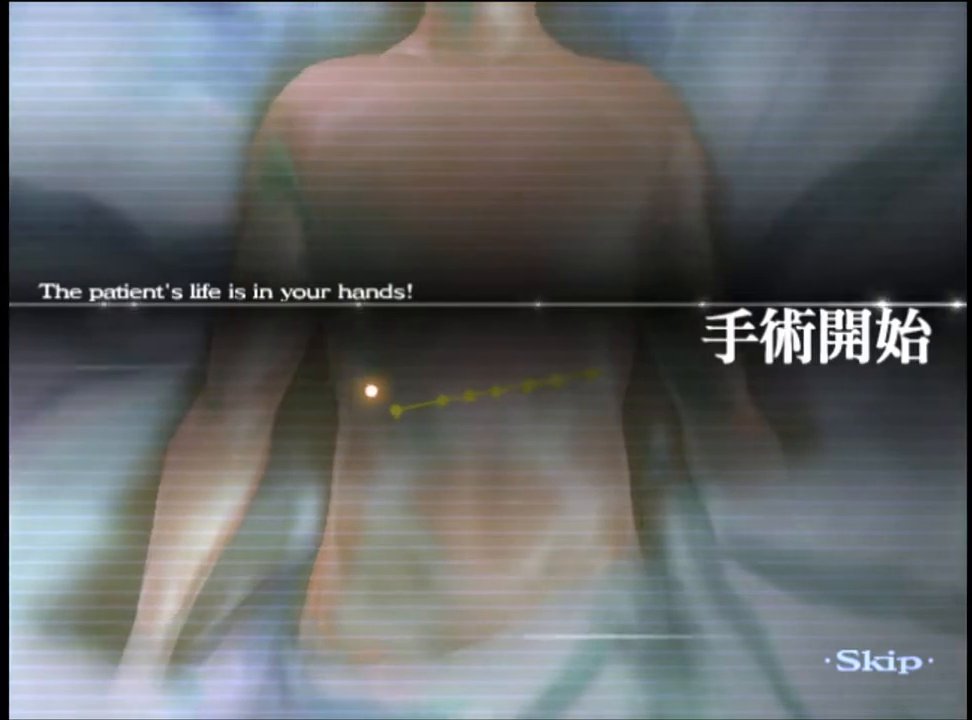
{"keys": ["a"], "mouse": [], "events": []}
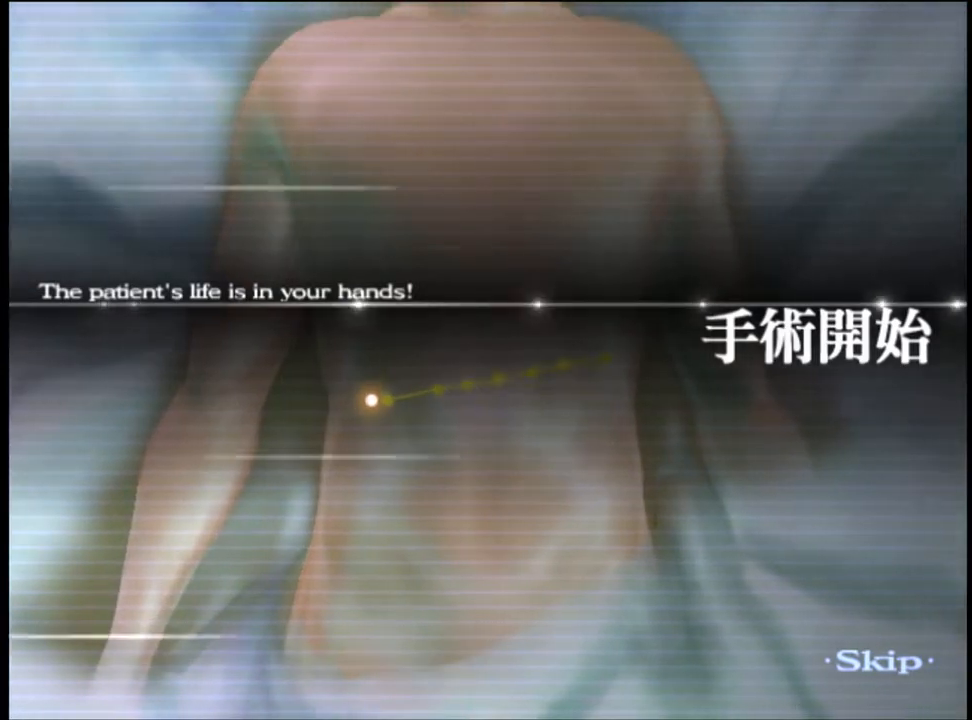
{"keys": ["a"], "mouse": [], "events": []}
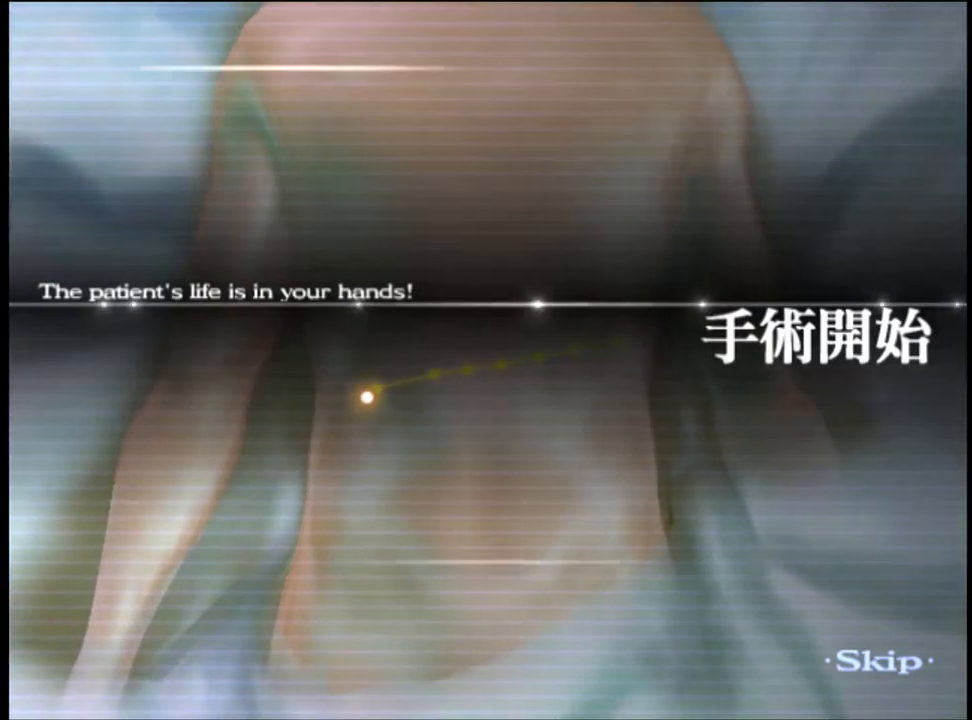
{"keys": ["a"], "mouse": [], "events": []}
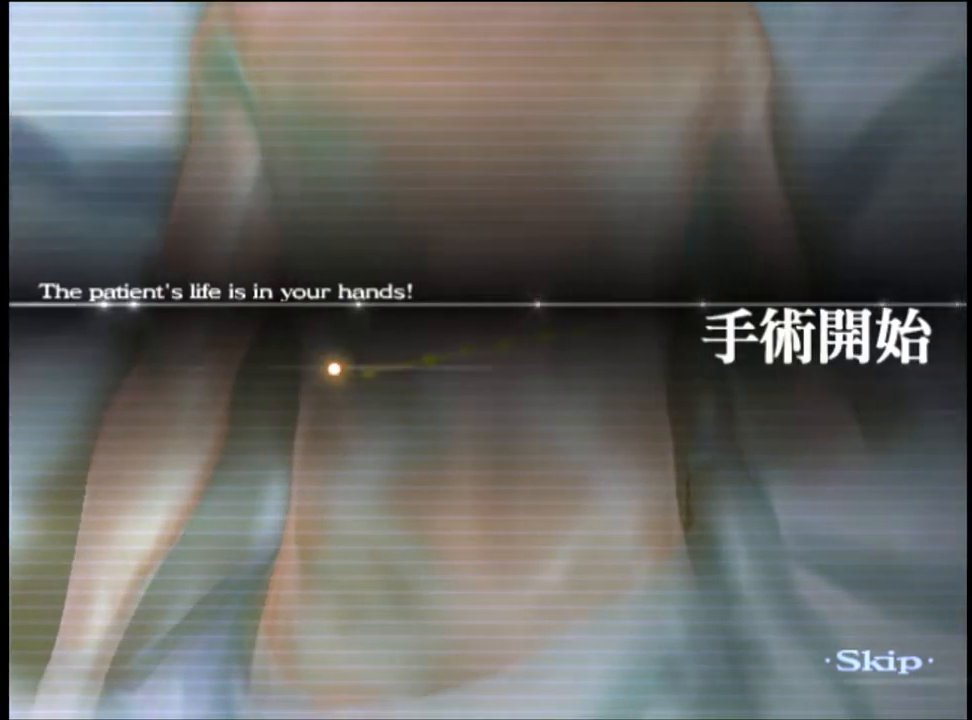
{"keys": ["a"], "mouse": [], "events": []}
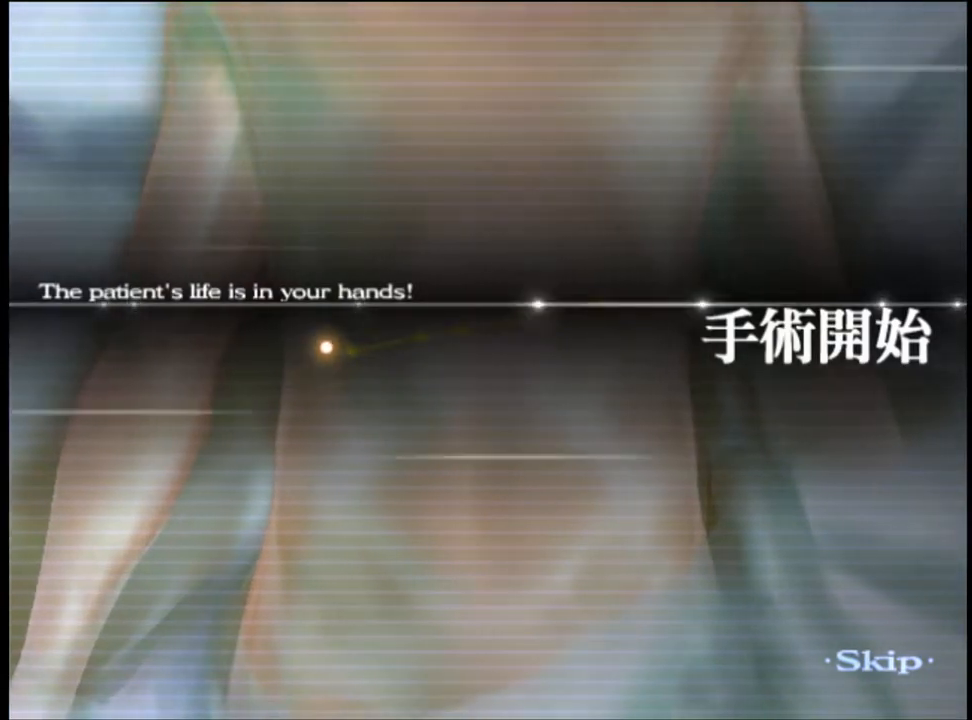
{"keys": ["a"], "mouse": [], "events": []}
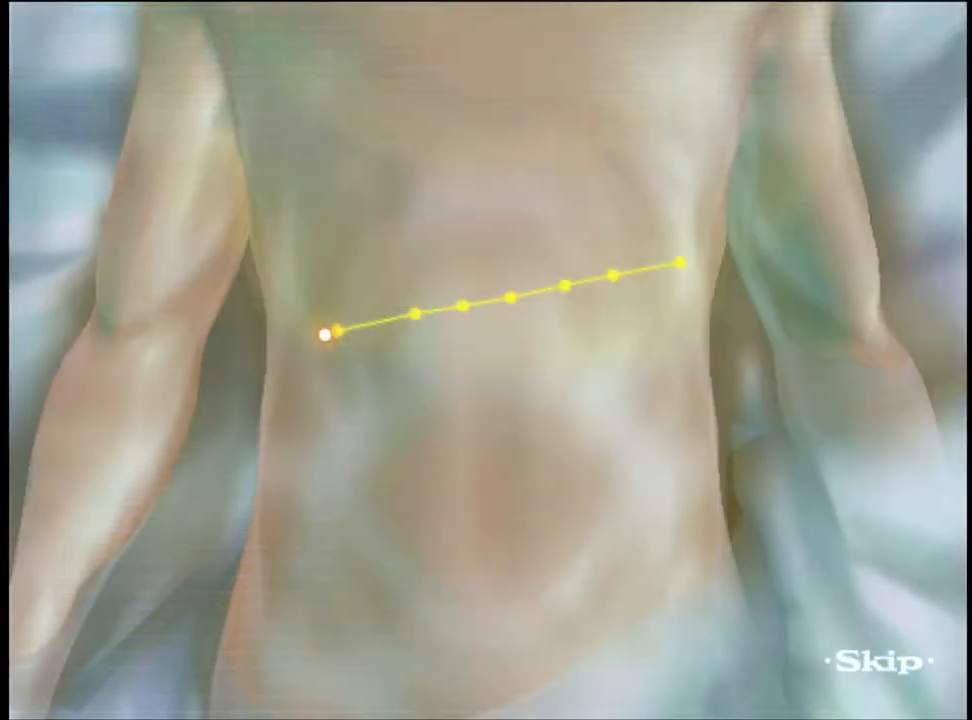
{"keys": ["a"], "mouse": [], "events": []}
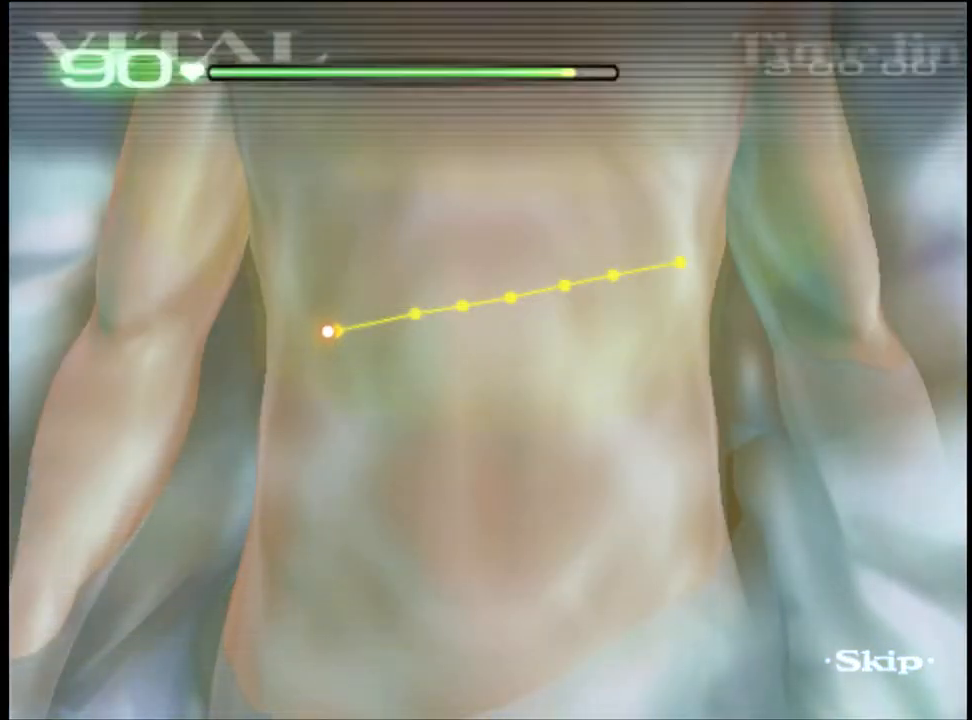
{"keys": ["a"], "mouse": [], "events": []}
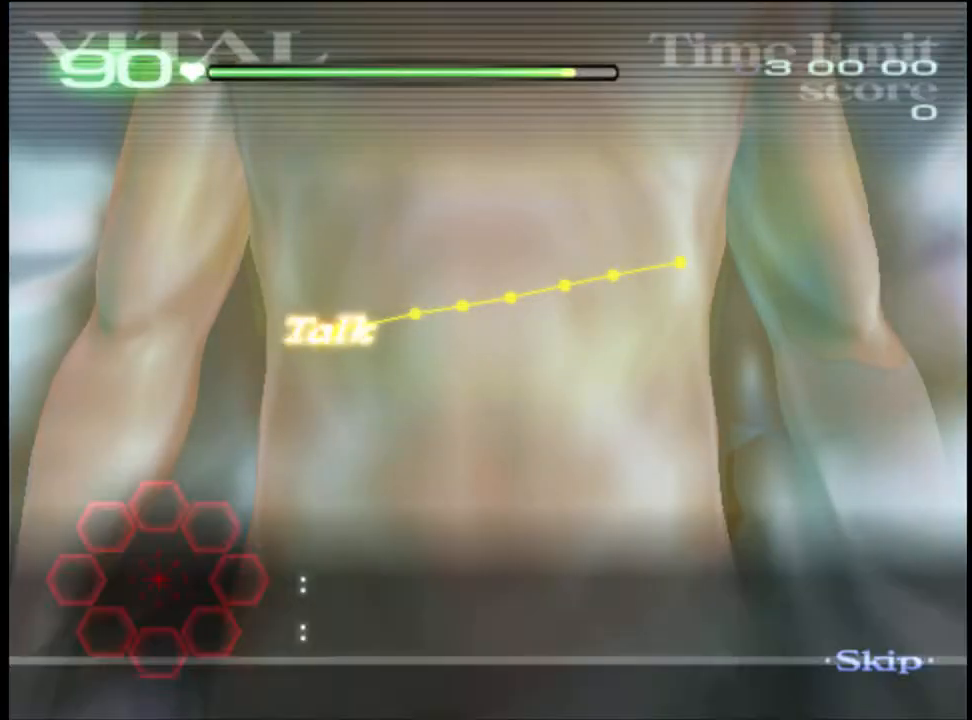
{"keys": ["a"], "mouse": ["left"], "events": [[467, "mouse_left", "down"]]}
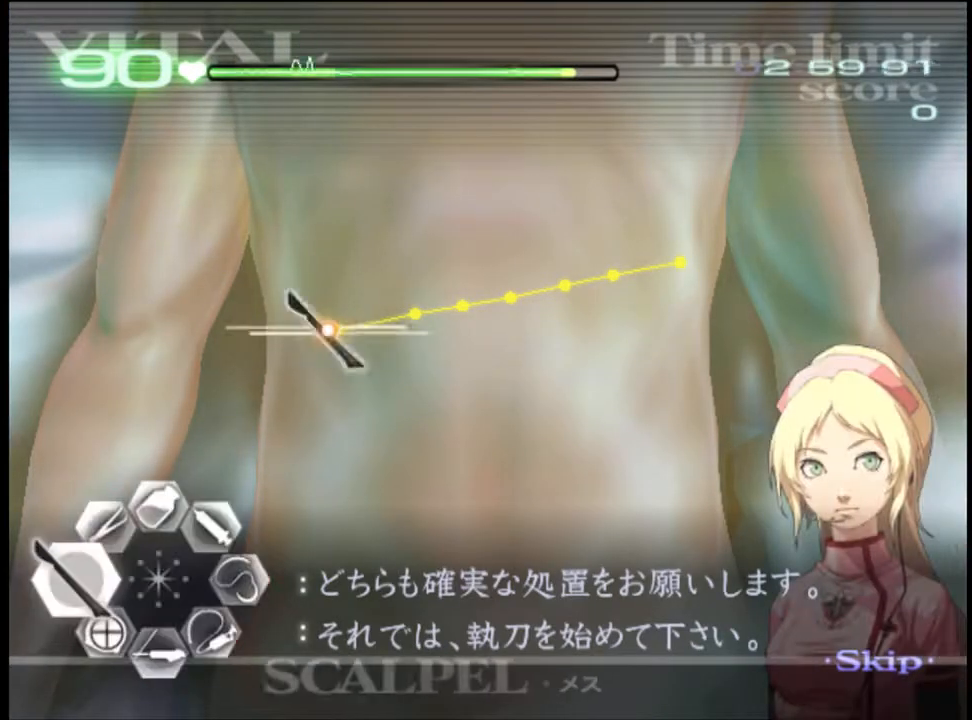
{"keys": ["a"], "mouse": ["left"], "events": []}
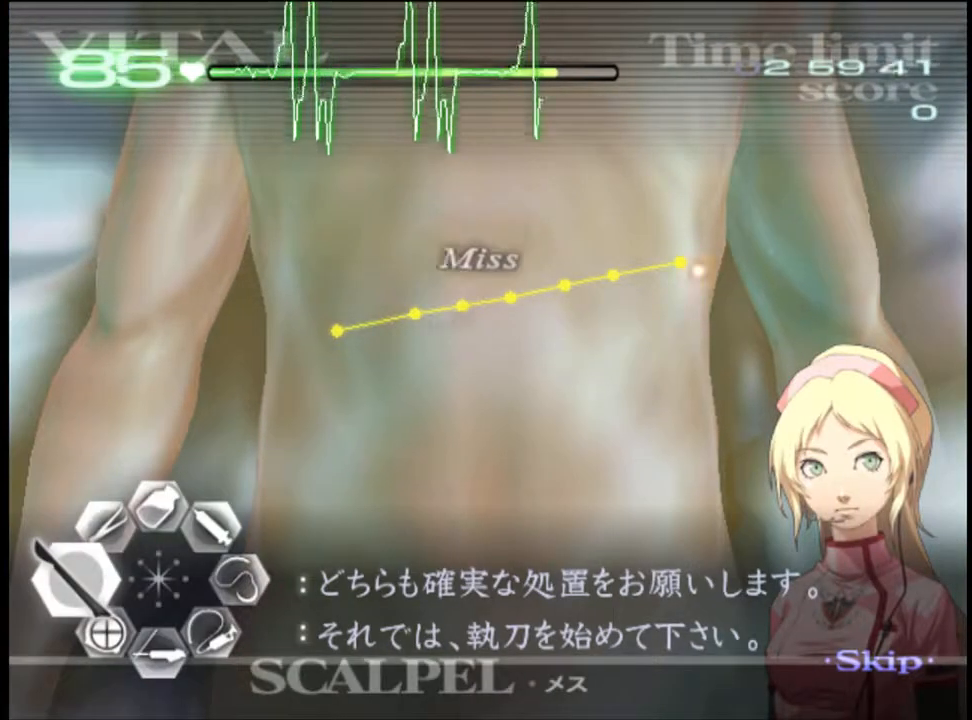
{"keys": ["a"], "mouse": [], "events": [[200, "mouse_left", "up"]]}
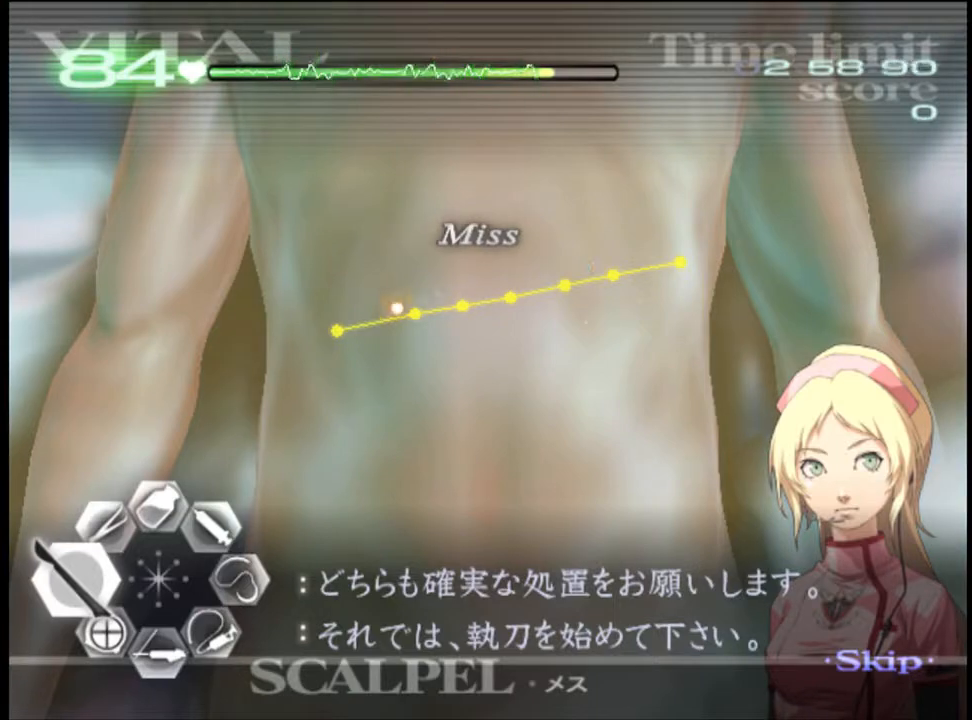
{"keys": ["a"], "mouse": ["left"], "events": [[400, "mouse_left", "down"]]}
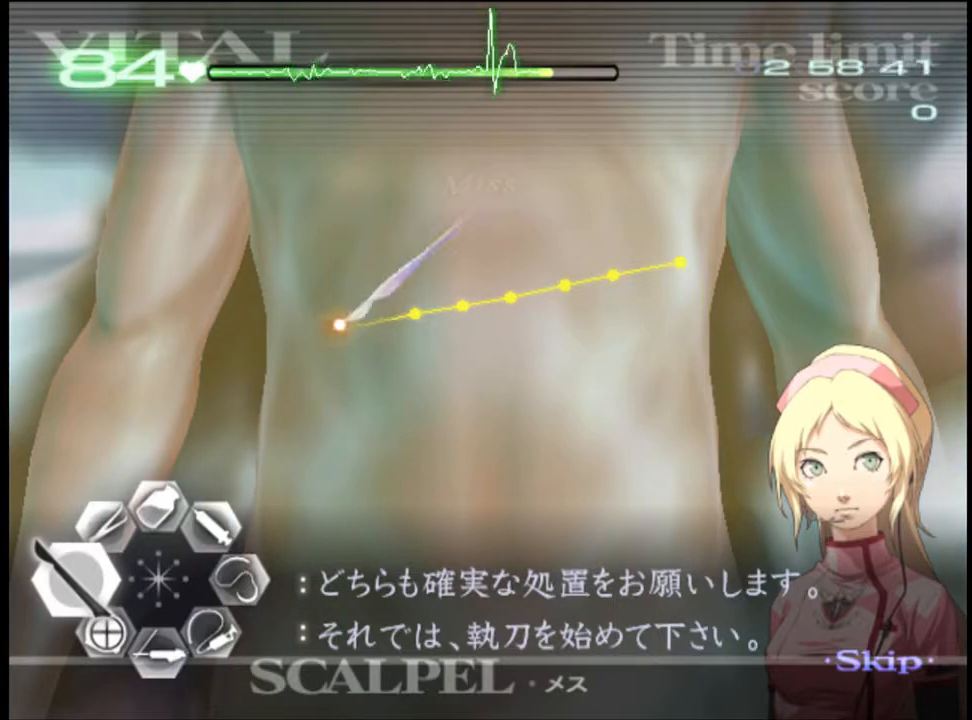
{"keys": ["a"], "mouse": [], "events": [[500, "mouse_left", "up"]]}
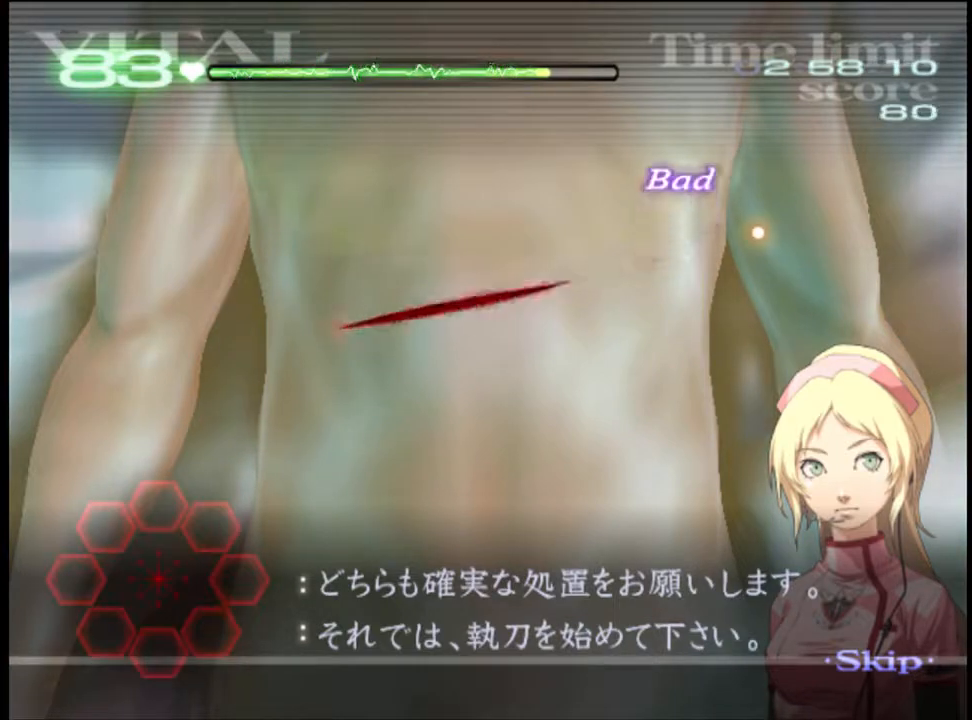
{"keys": ["a"], "mouse": [], "events": []}
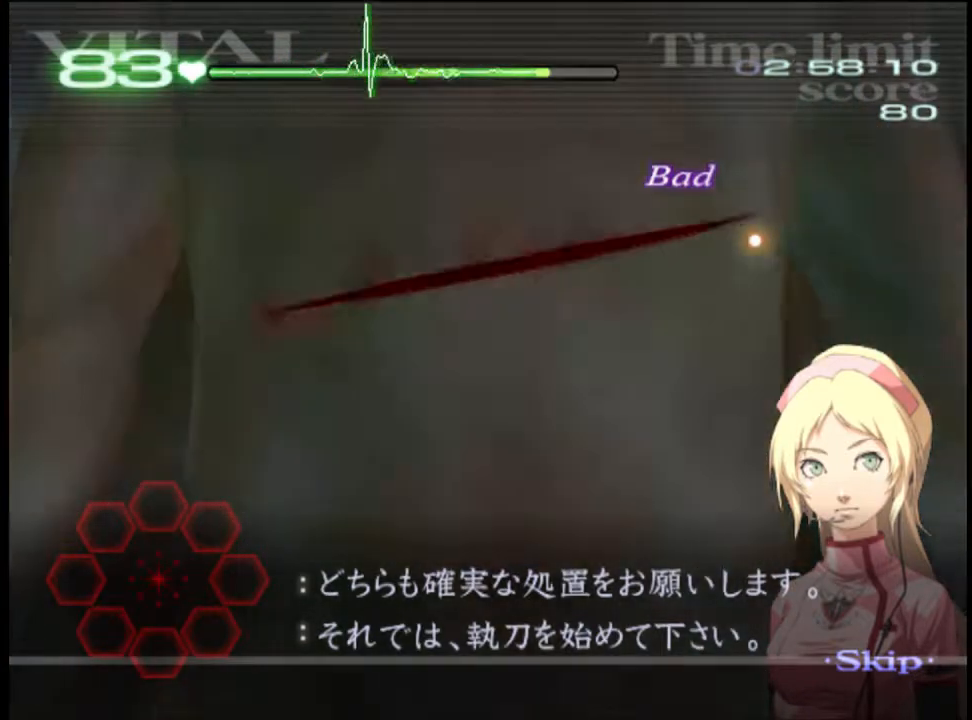
{"keys": [], "mouse": [], "events": [[67, "a", "up"]]}
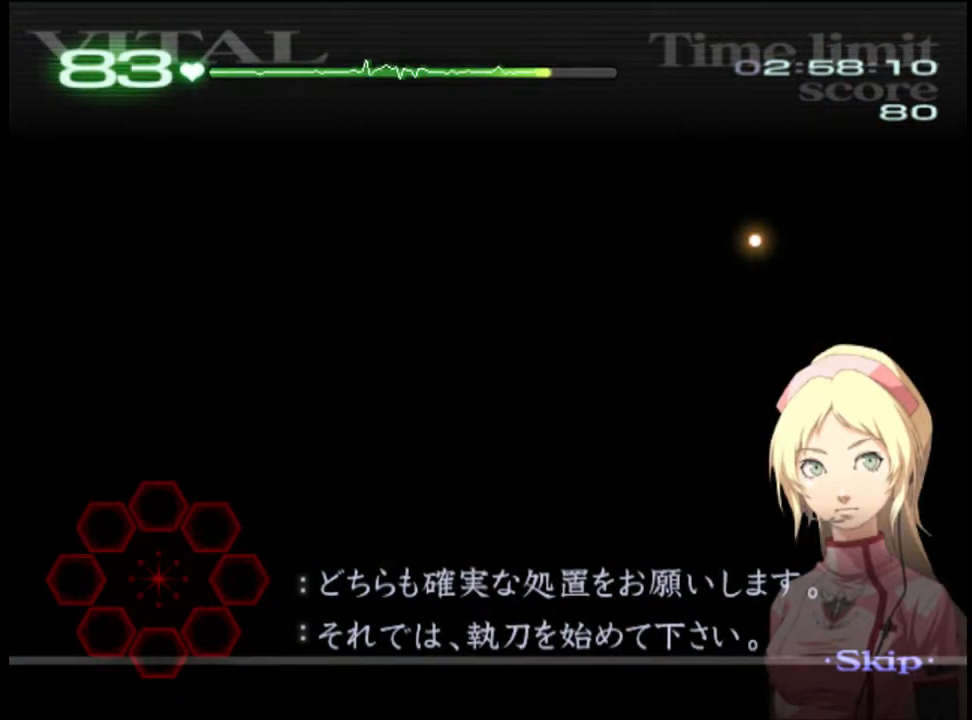
{"keys": [], "mouse": [], "events": []}
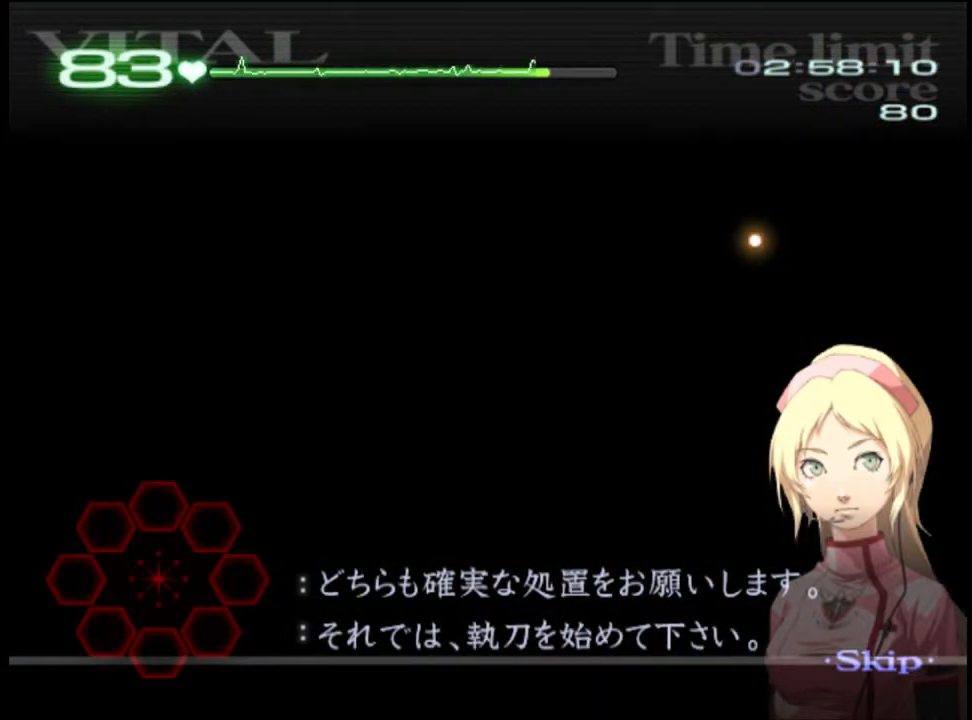
{"keys": [], "mouse": [], "events": []}
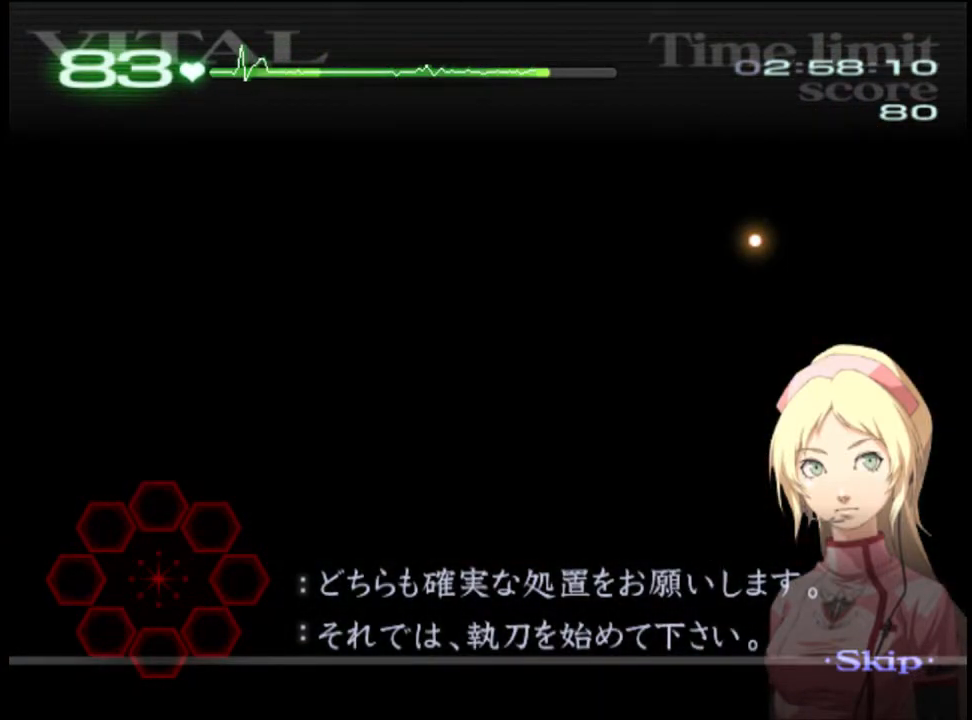
{"keys": [], "mouse": [], "events": []}
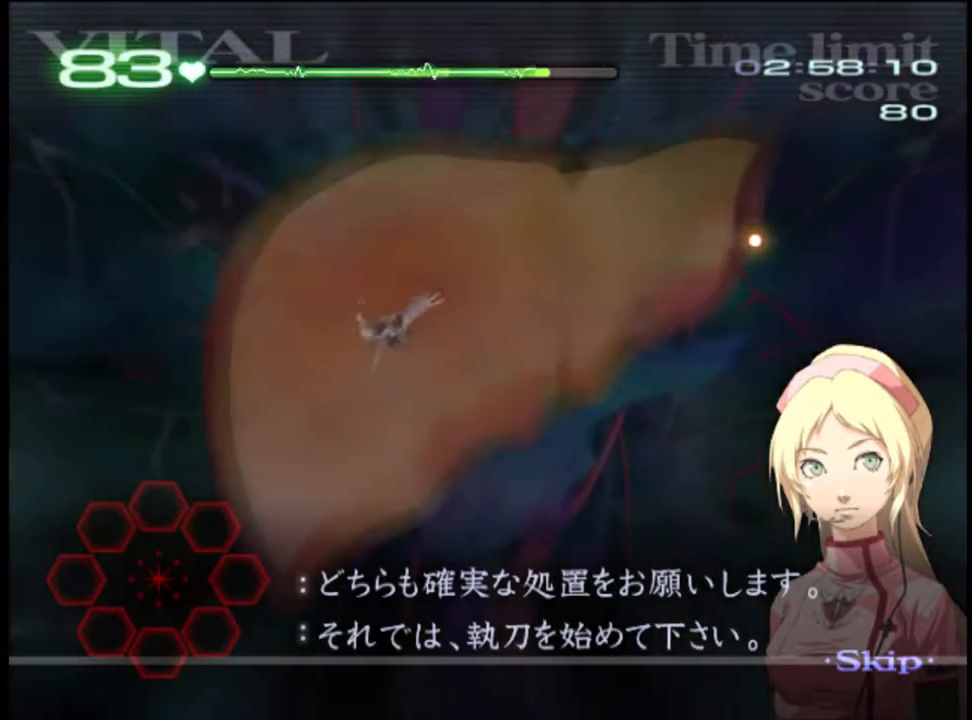
{"keys": [], "mouse": [], "events": []}